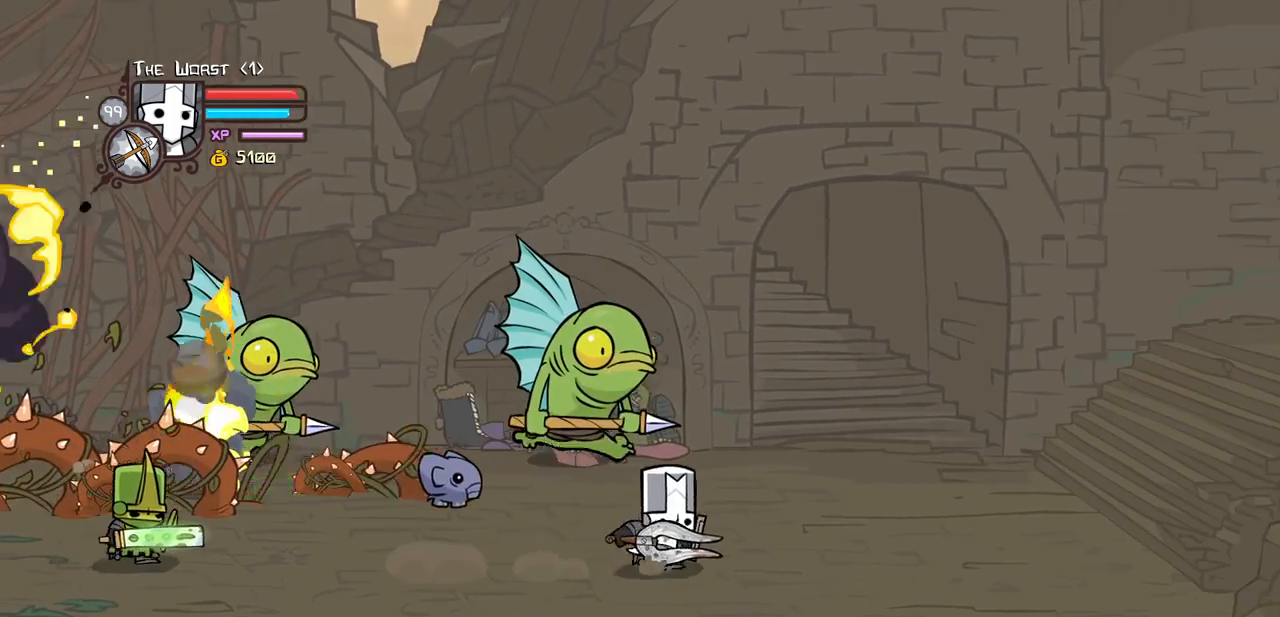
Gameplay with keyboard; each line is a JSON object with the keys held at the frame after it. "events" lists presses ("down") and releases ("up") of "block", "down", "heavy", "item", "iteml", "itemr", "jump", "left", "light", "magic", "right" and "up" between this image and that frame as [ms after this image, input, new state], when the widget could be followed in between. No other keys are recorded. Mouse input is not recorded. Key names are as the overlay labels them; some are game actions (e.g. jump) rather than physical keys.
{"keys": [], "events": [[50, "up", "down"], [150, "left", "down"], [200, "jump", "down"], [200, "magic", "down"], [200, "up", "up"], [250, "item", "down"], [250, "right", "up"], [333, "jump", "up"], [433, "item", "up"], [433, "left", "up"], [433, "magic", "up"]]}
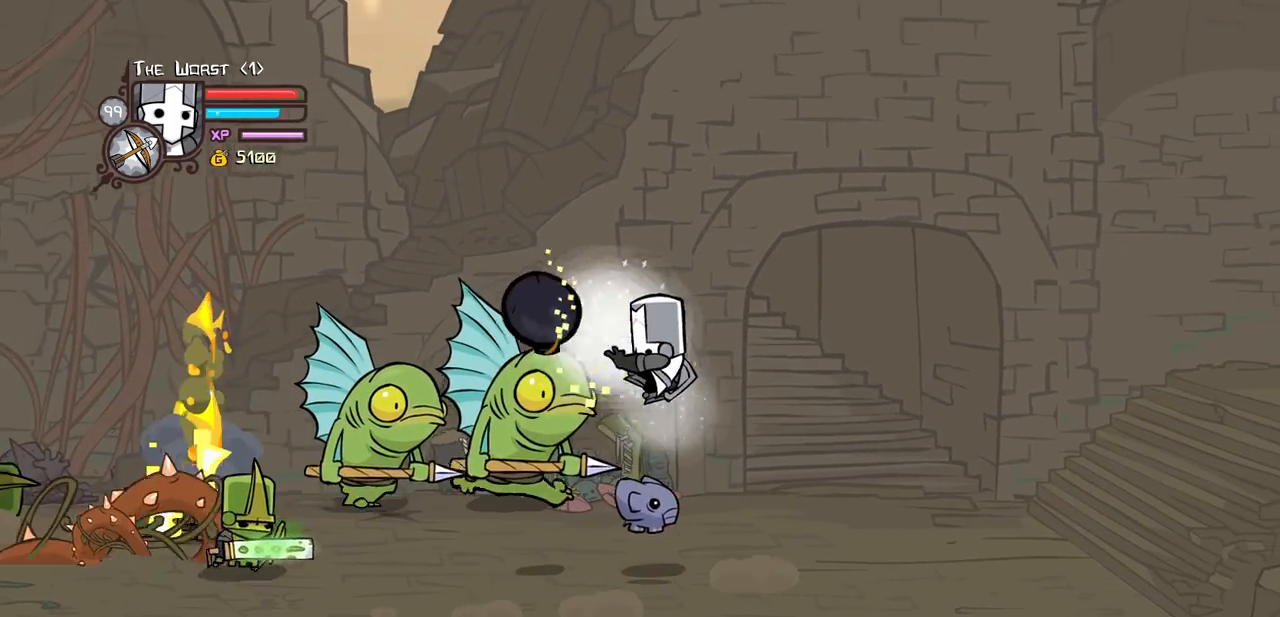
{"keys": ["left"], "events": [[83, "left", "down"], [83, "magic", "down"], [166, "item", "down"], [300, "magic", "up"], [350, "item", "up"]]}
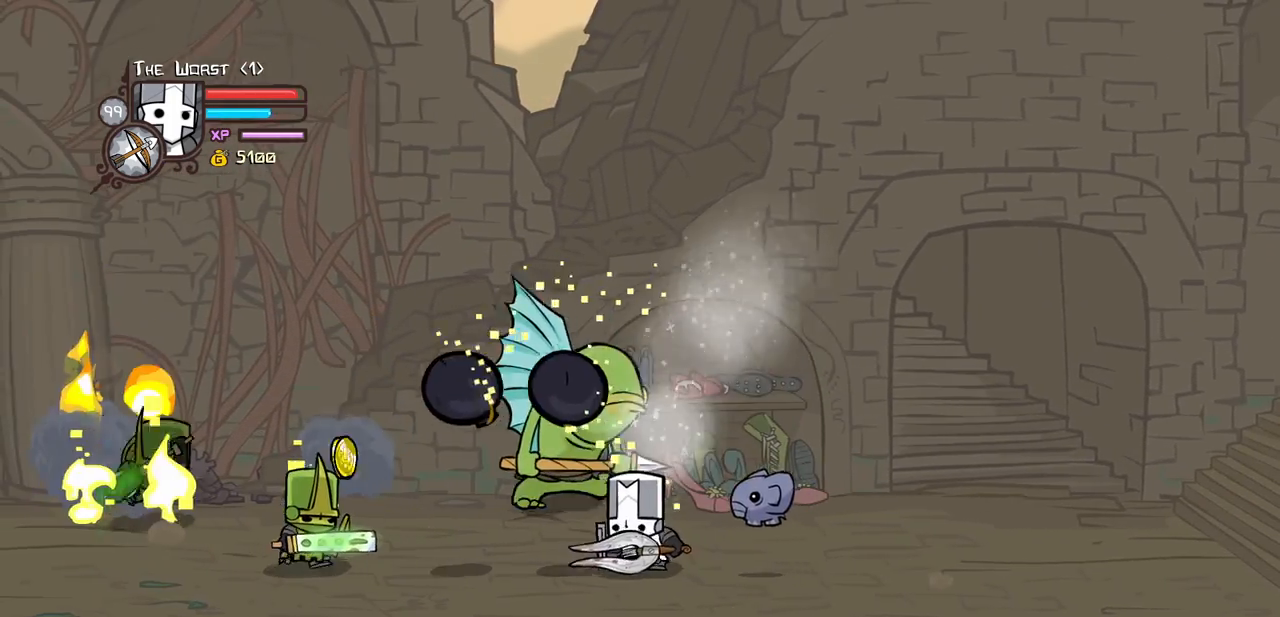
{"keys": ["down", "left"], "events": [[283, "down", "down"]]}
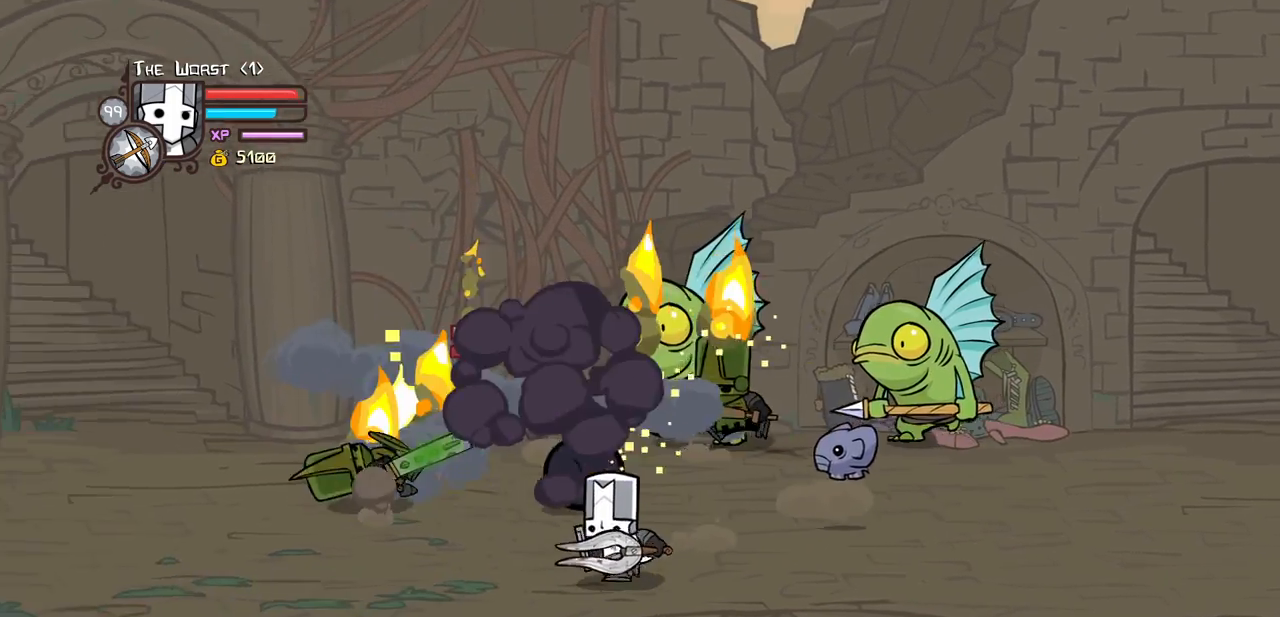
{"keys": ["left", "up"], "events": [[50, "down", "up"], [200, "up", "down"], [250, "left", "up"], [433, "left", "down"]]}
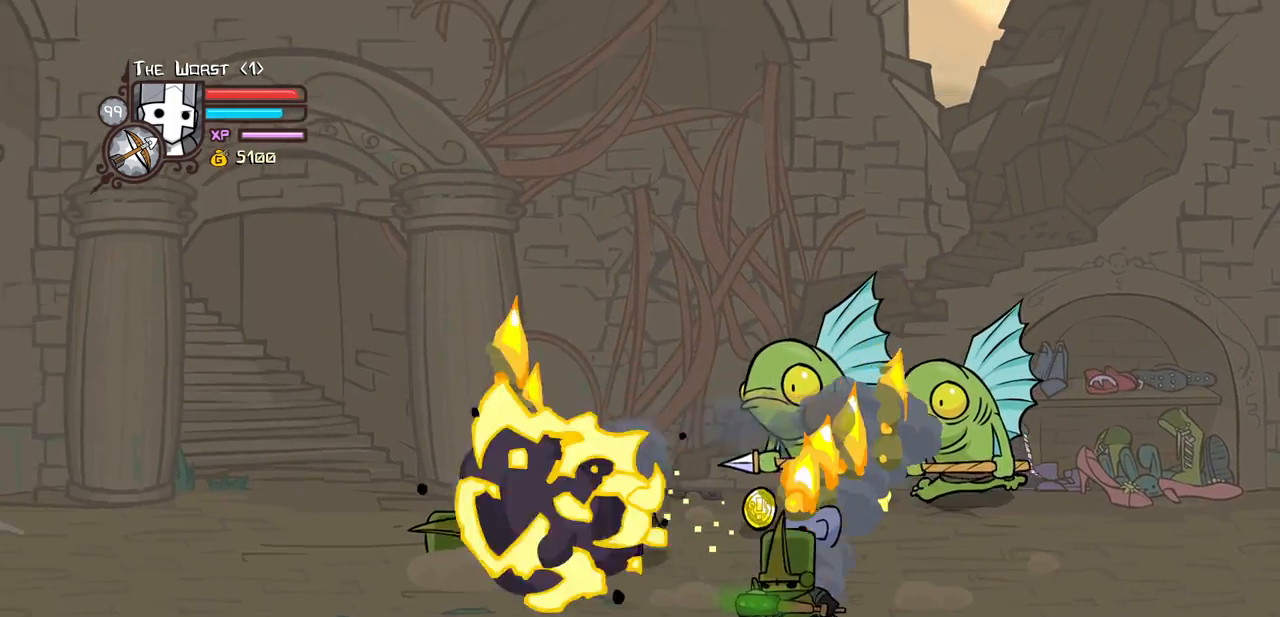
{"keys": [], "events": [[33, "up", "up"], [216, "down", "down"], [266, "jump", "down"], [266, "right", "down"], [300, "down", "up"], [300, "left", "up"], [300, "light", "down"], [350, "jump", "up"], [350, "right", "up"], [450, "light", "up"]]}
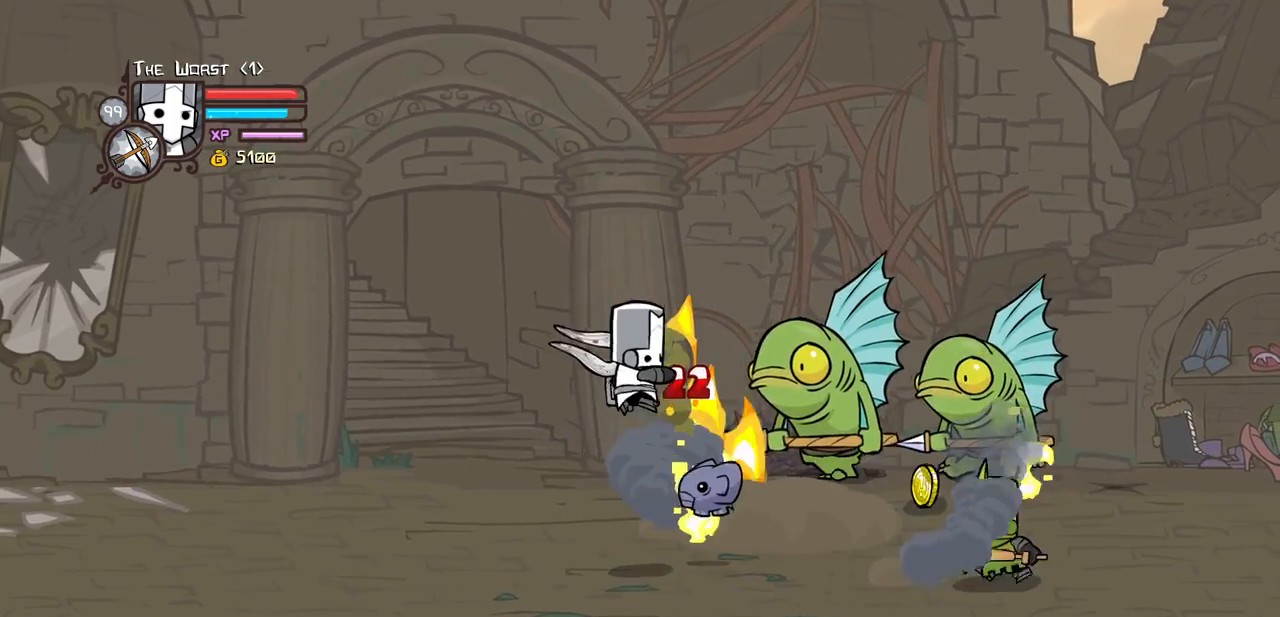
{"keys": ["down", "left", "right"], "events": [[33, "light", "down"], [83, "light", "up"], [183, "right", "down"], [316, "down", "down"], [466, "left", "down"]]}
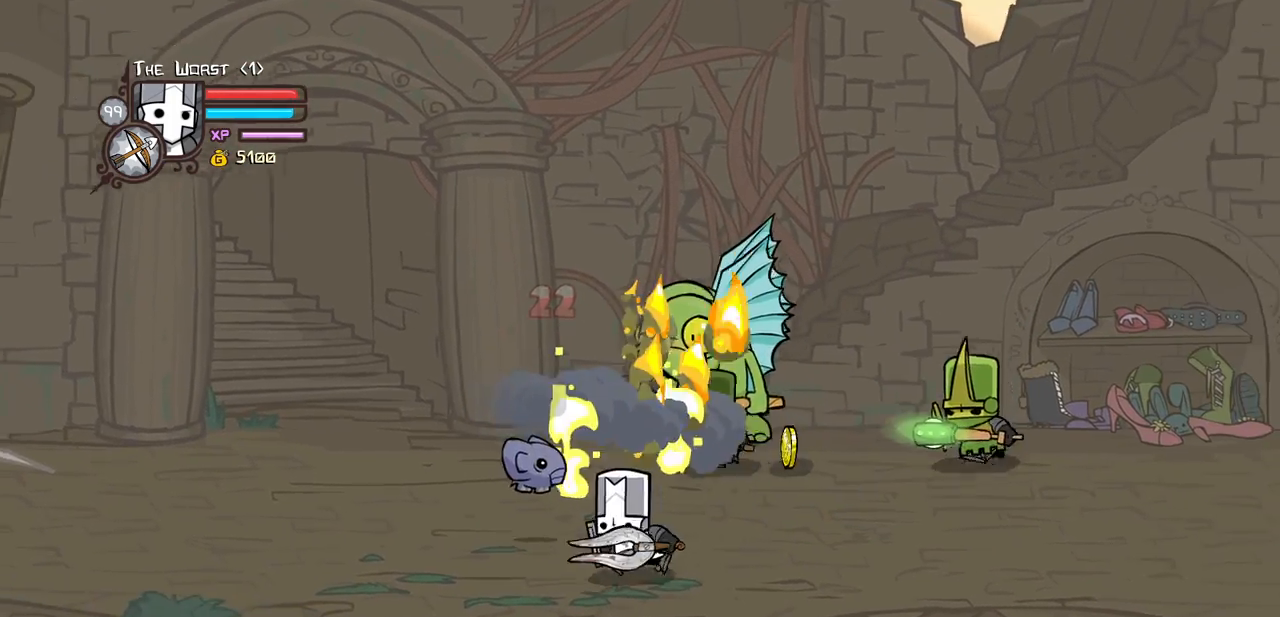
{"keys": [], "events": [[16, "down", "up"], [16, "right", "up"], [50, "up", "down"], [100, "left", "up"], [150, "right", "down"], [250, "jump", "down"], [333, "light", "down"], [333, "up", "up"], [383, "right", "up"], [433, "jump", "up"], [483, "light", "up"]]}
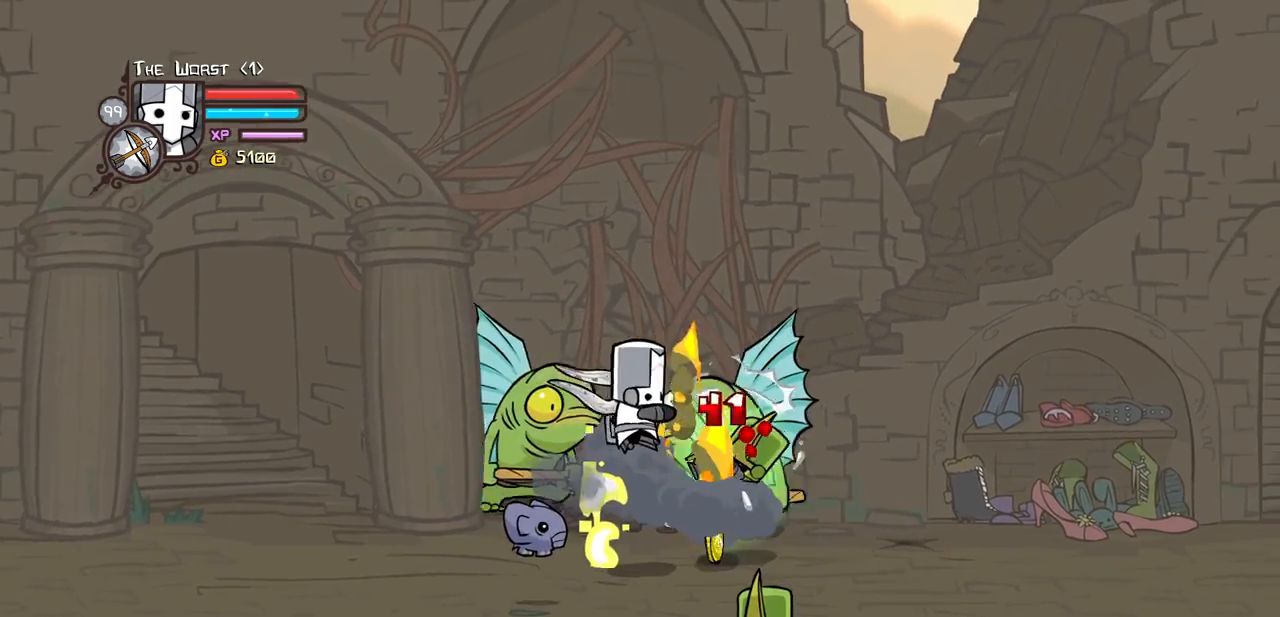
{"keys": ["right"], "events": [[33, "light", "down"], [33, "right", "down"], [166, "right", "up"], [216, "light", "up"], [216, "right", "down"], [266, "heavy", "down"], [500, "heavy", "up"]]}
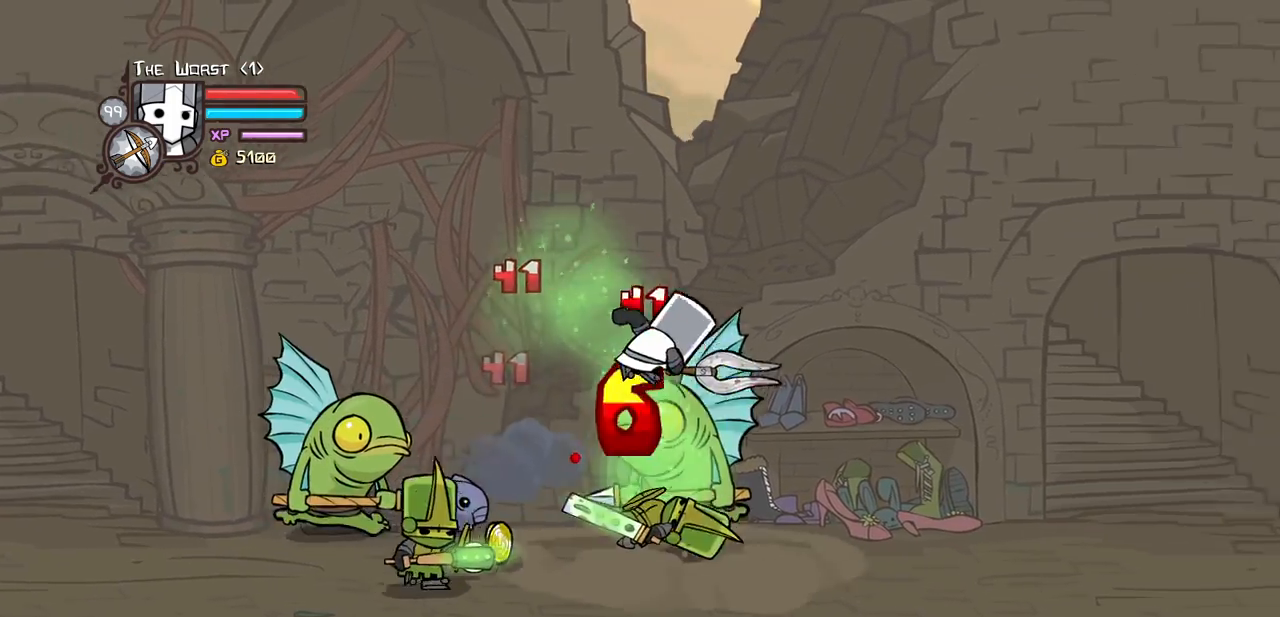
{"keys": ["left", "light"], "events": [[50, "heavy", "down"], [183, "left", "down"], [183, "right", "up"], [283, "heavy", "up"], [283, "left", "up"], [366, "left", "down"], [366, "light", "down"]]}
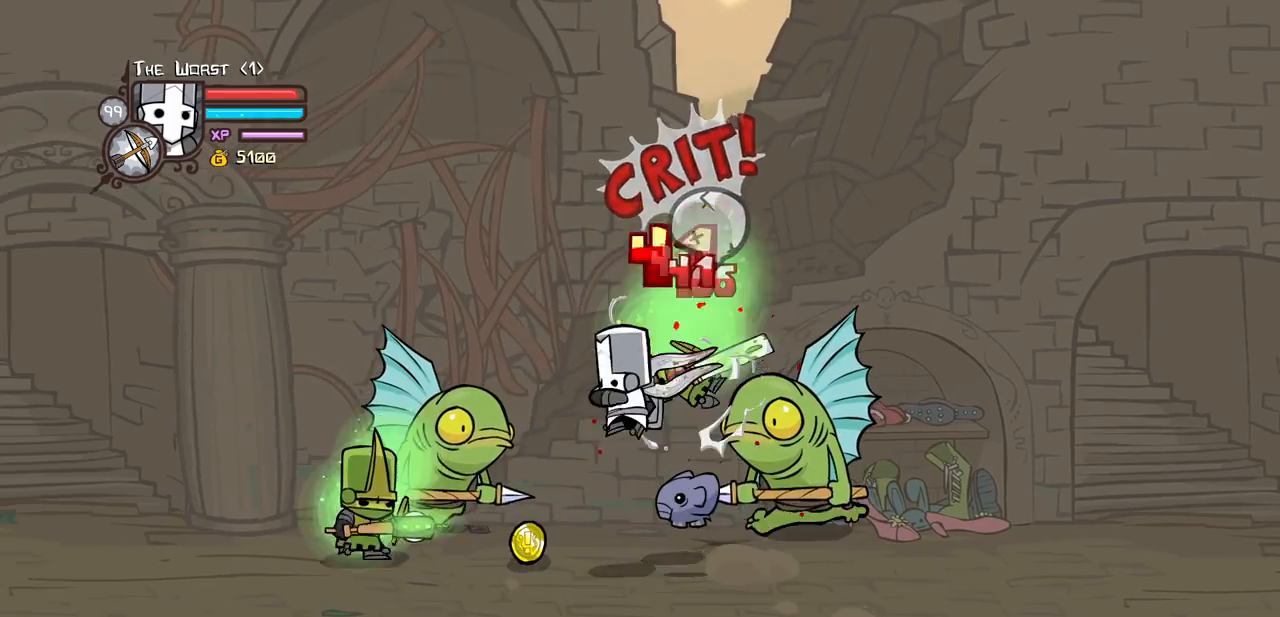
{"keys": ["heavy"], "events": [[16, "left", "up"], [50, "light", "up"], [100, "left", "down"], [100, "light", "down"], [250, "left", "up"], [250, "light", "up"], [300, "left", "down"], [300, "light", "down"], [433, "left", "up"], [483, "heavy", "down"], [483, "light", "up"]]}
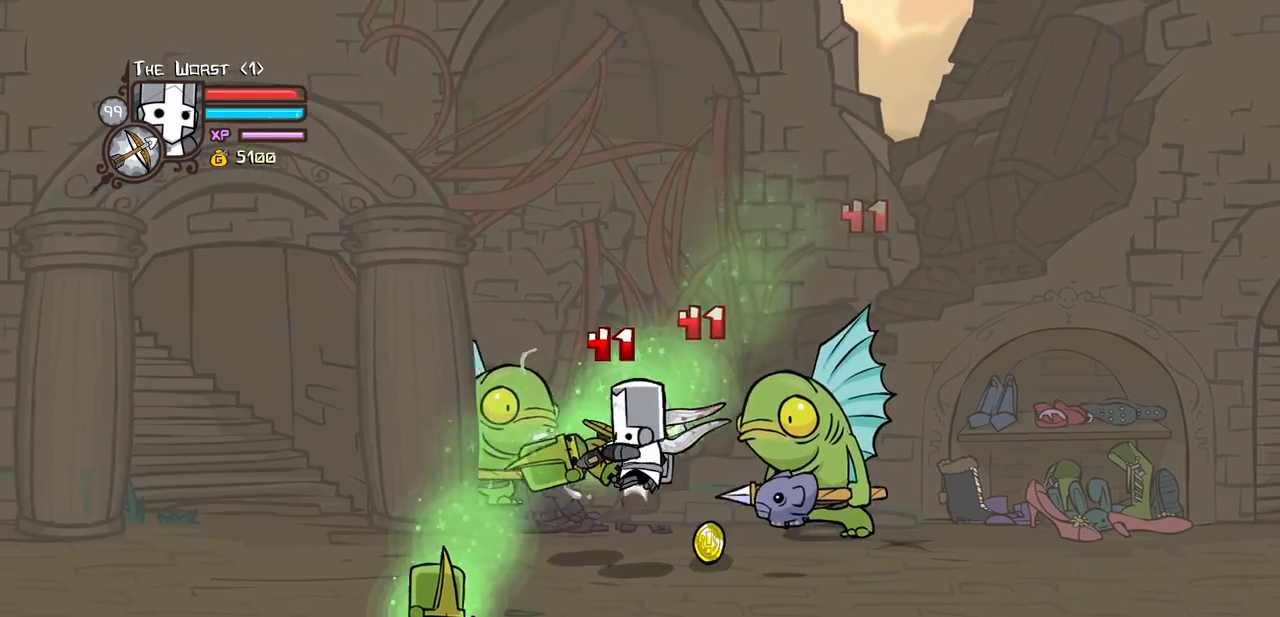
{"keys": ["left", "light"], "events": [[166, "heavy", "up"], [300, "light", "down"], [400, "left", "down"]]}
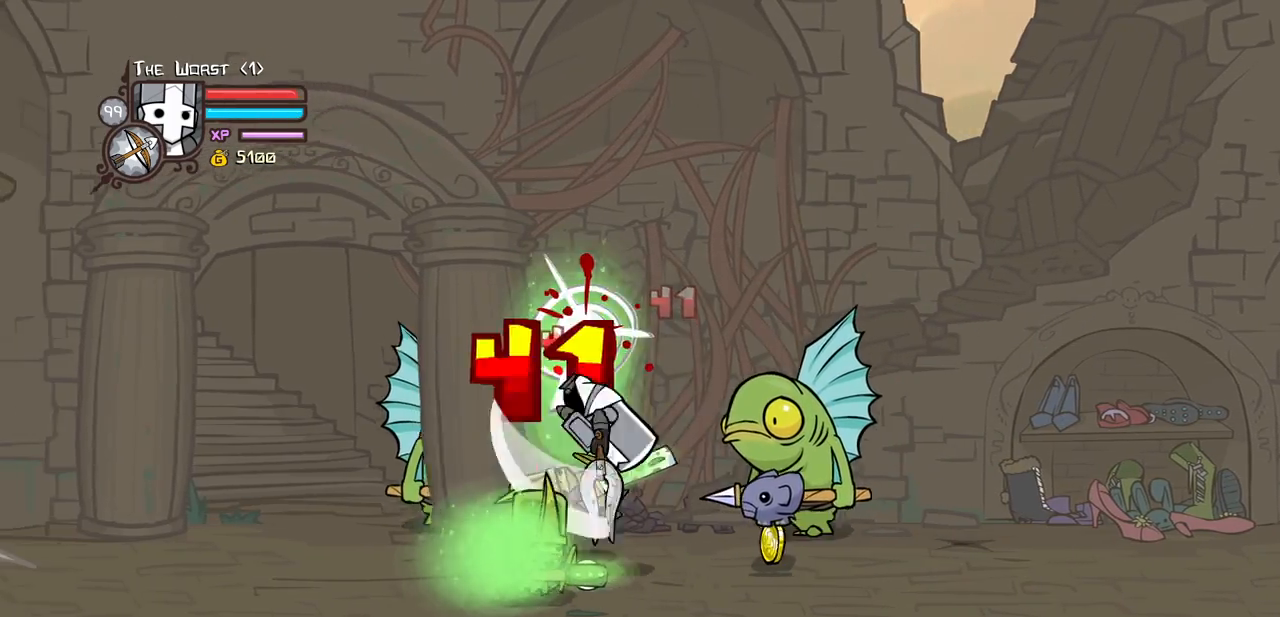
{"keys": ["right"], "events": [[33, "left", "up"], [183, "light", "up"], [183, "right", "down"]]}
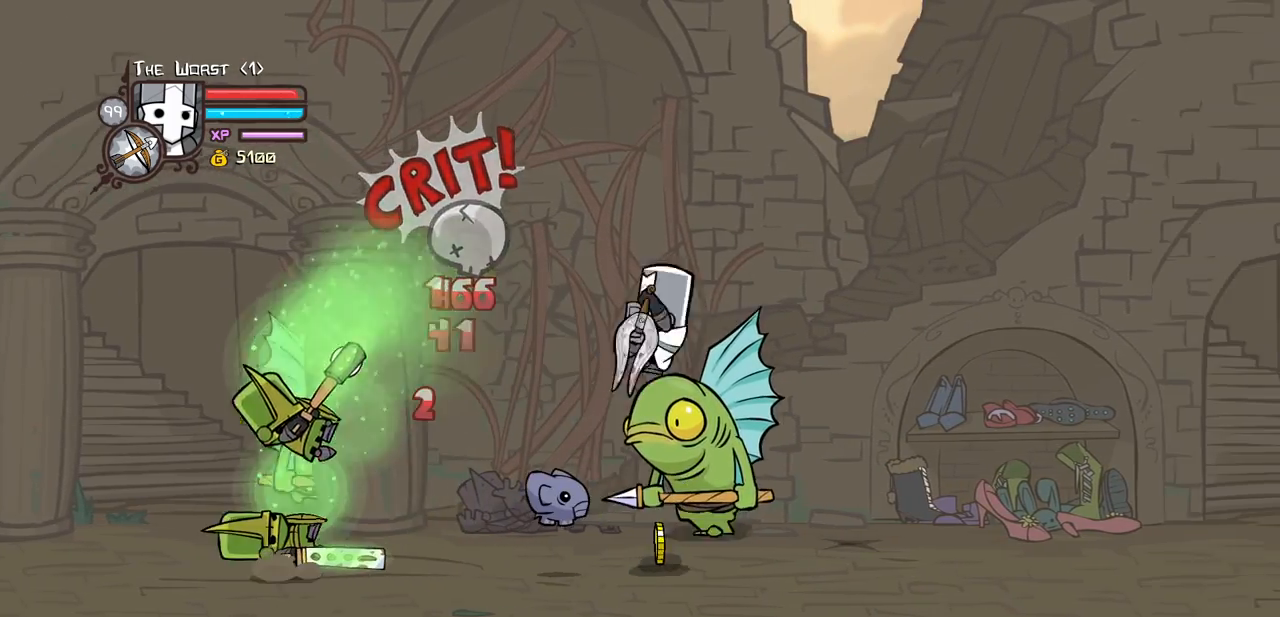
{"keys": ["left"], "events": [[66, "right", "up"], [250, "right", "down"], [383, "left", "down"], [433, "right", "up"]]}
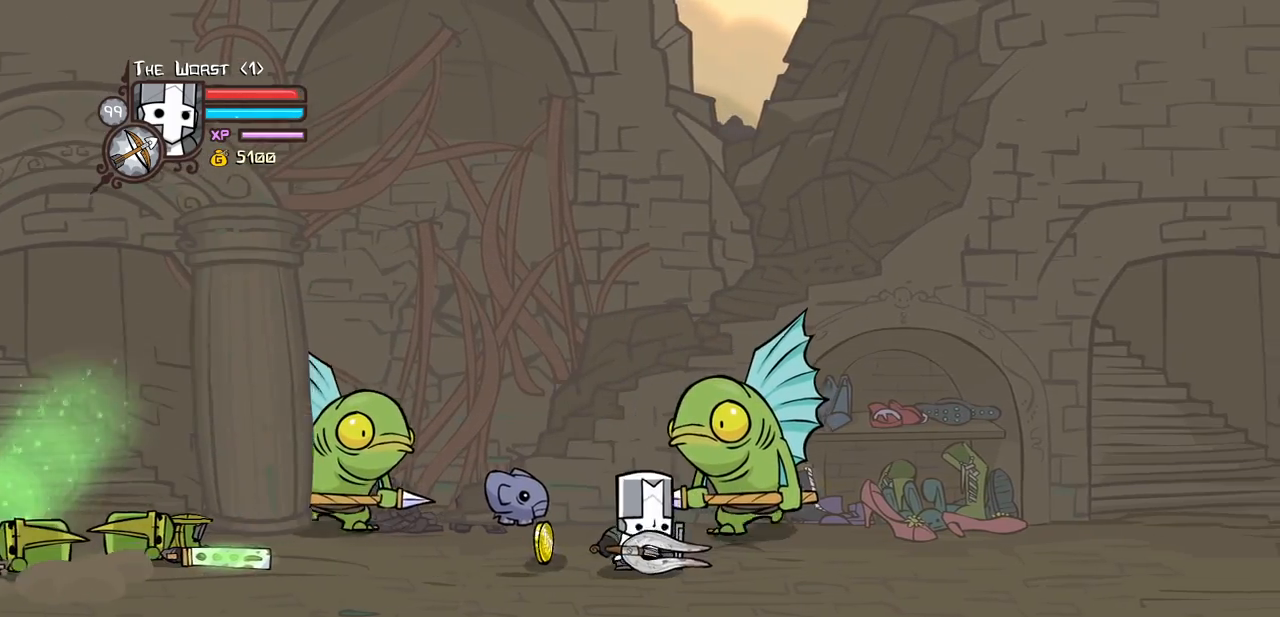
{"keys": [], "events": [[33, "magic", "down"], [166, "item", "down"], [316, "item", "up"], [316, "magic", "up"], [400, "left", "up"]]}
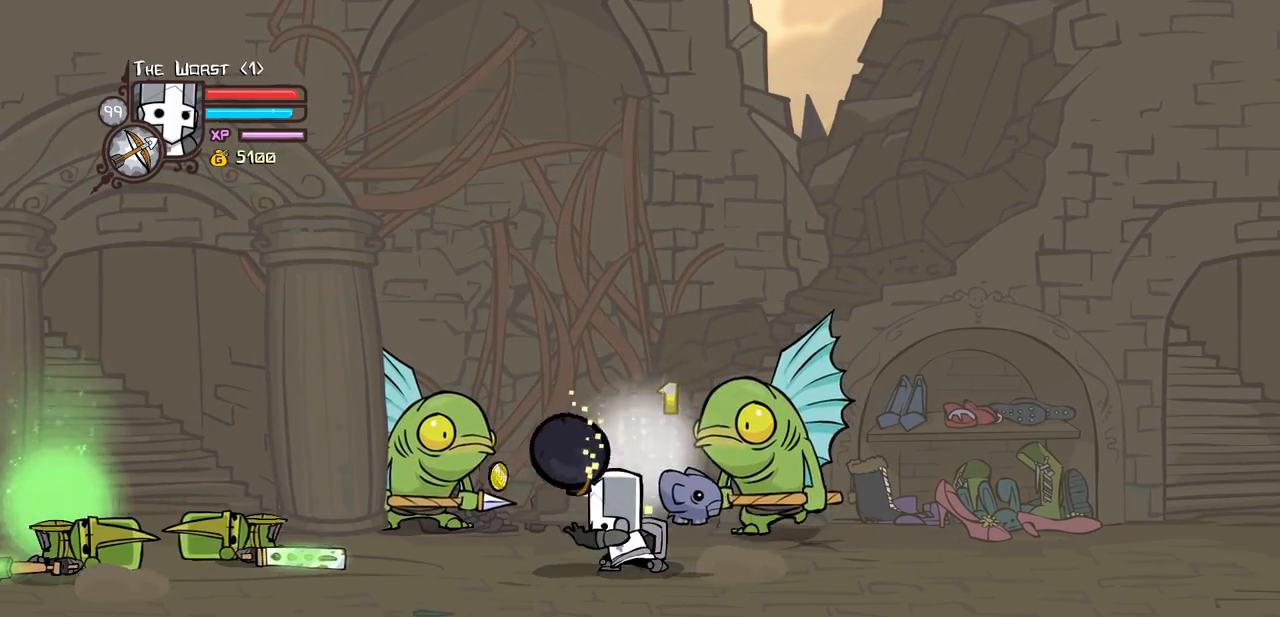
{"keys": [], "events": []}
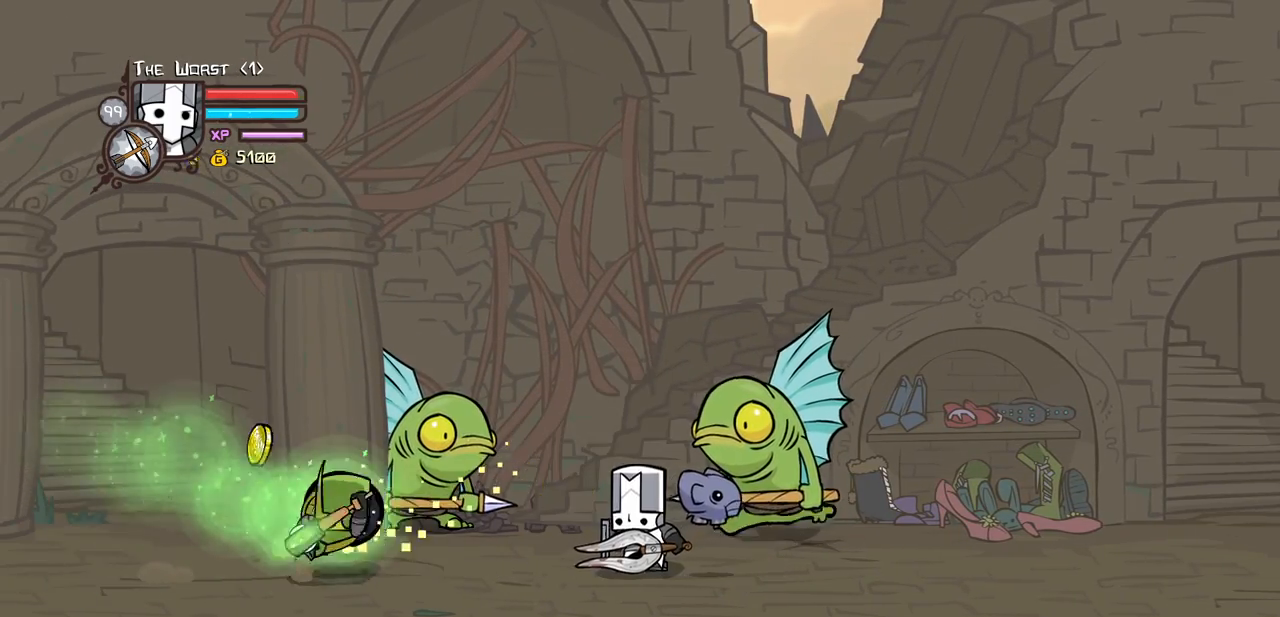
{"keys": ["down"], "events": [[50, "down", "down"]]}
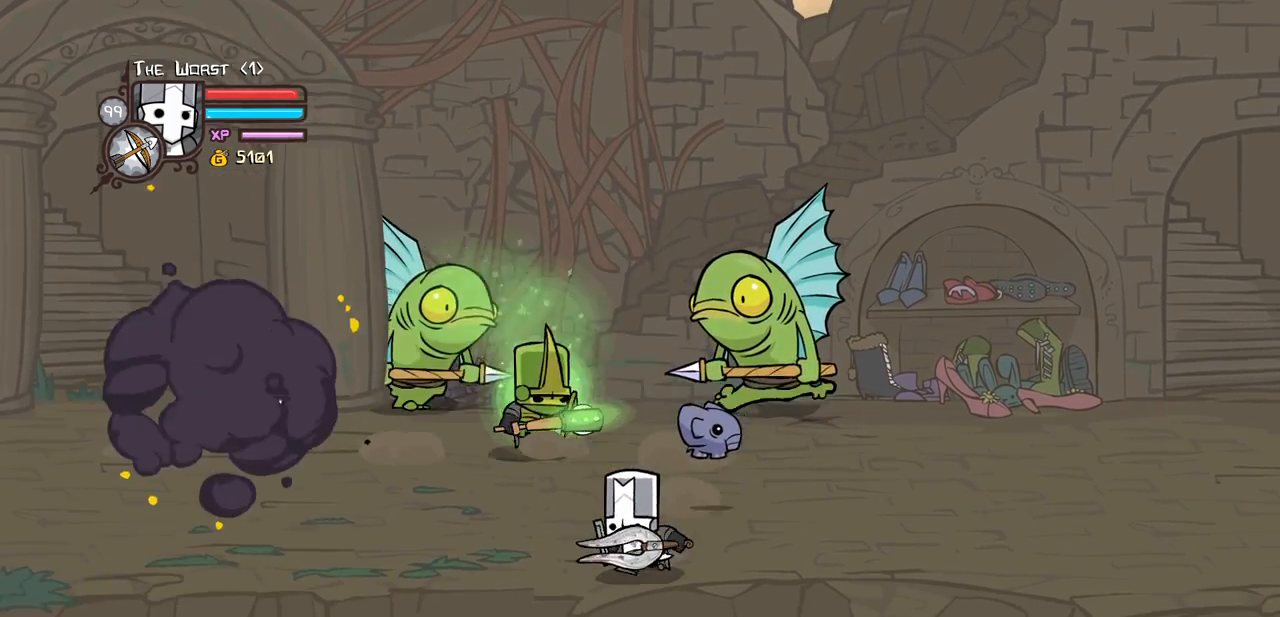
{"keys": ["up"], "events": [[166, "down", "up"], [300, "up", "down"]]}
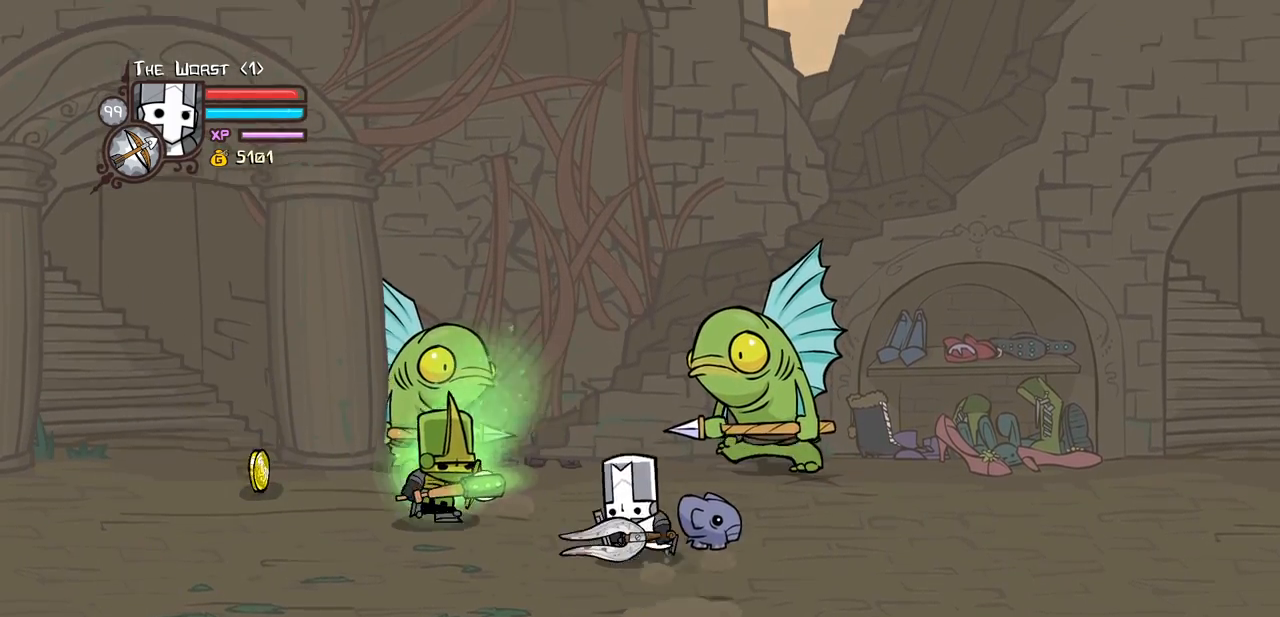
{"keys": ["down", "left"], "events": [[183, "down", "down"], [183, "up", "up"], [466, "left", "down"]]}
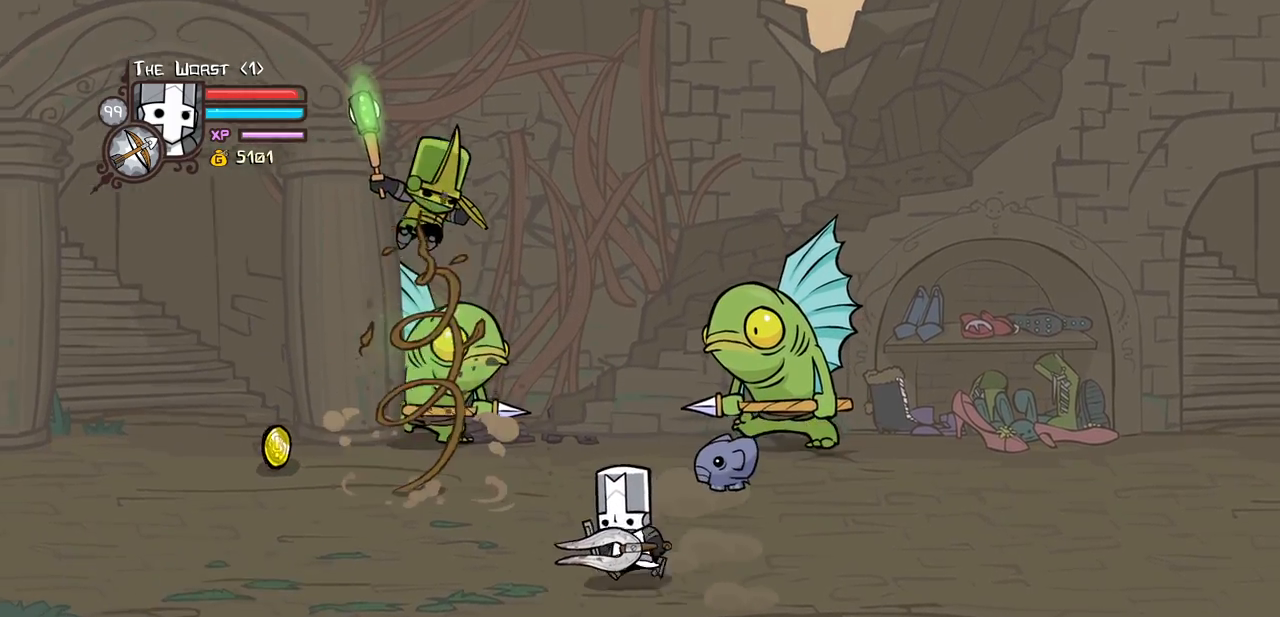
{"keys": ["up"], "events": [[16, "down", "up"], [383, "left", "up"], [383, "up", "down"]]}
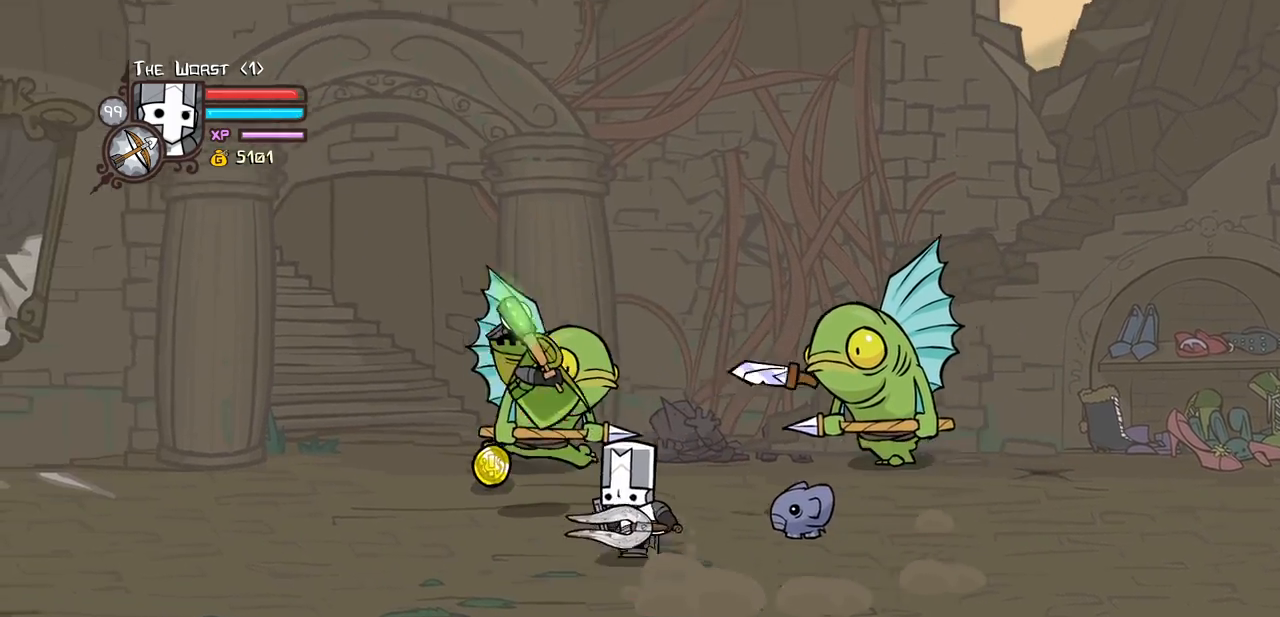
{"keys": ["heavy"], "events": [[166, "heavy", "down"], [166, "up", "up"], [350, "heavy", "up"], [400, "heavy", "down"]]}
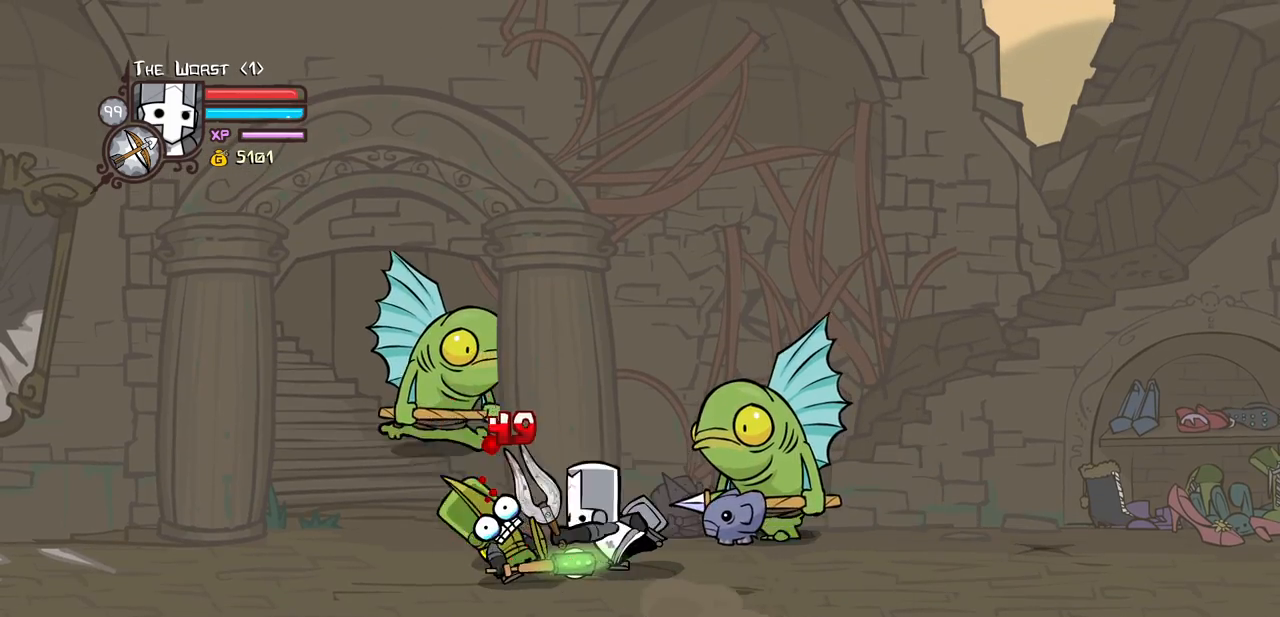
{"keys": ["light"], "events": [[183, "heavy", "up"], [183, "light", "down"], [366, "light", "up"], [416, "light", "down"]]}
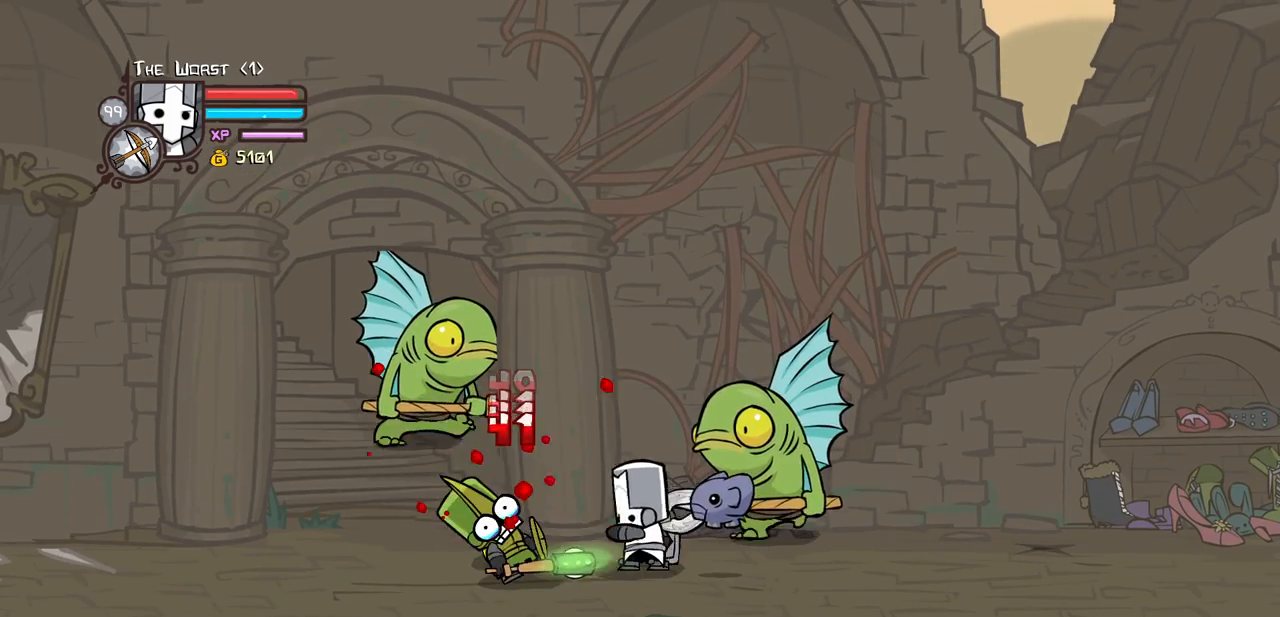
{"keys": [], "events": [[200, "light", "up"], [250, "light", "down"], [483, "light", "up"]]}
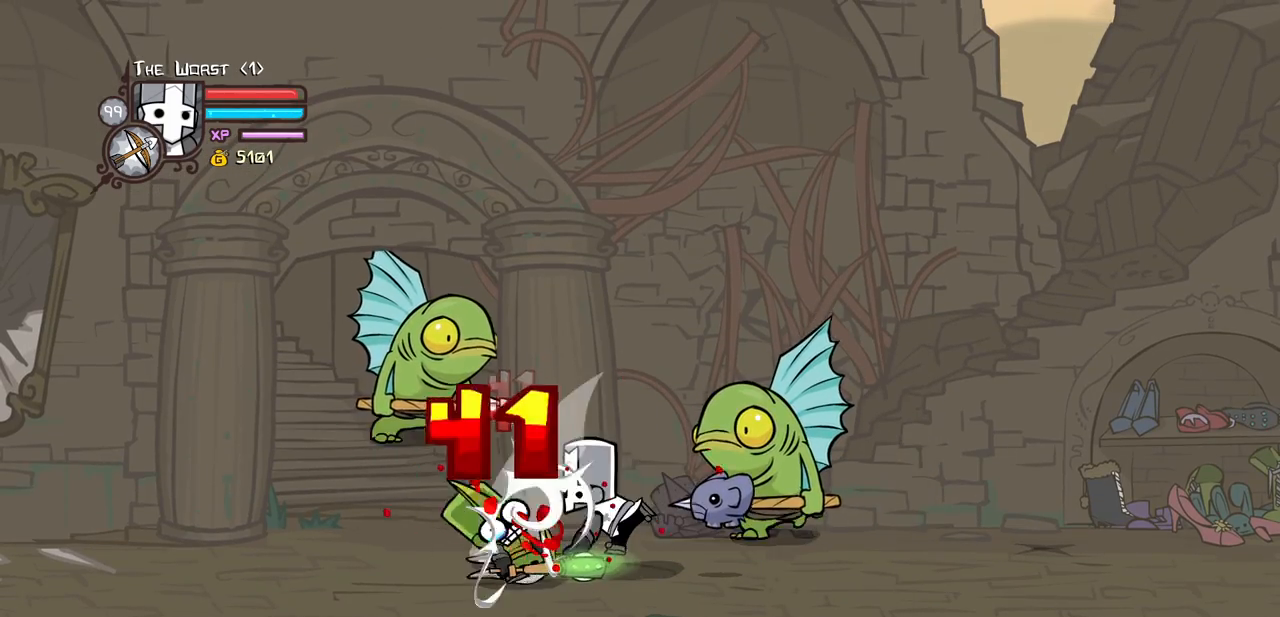
{"keys": ["heavy"], "events": [[33, "heavy", "down"], [450, "heavy", "up"], [500, "heavy", "down"]]}
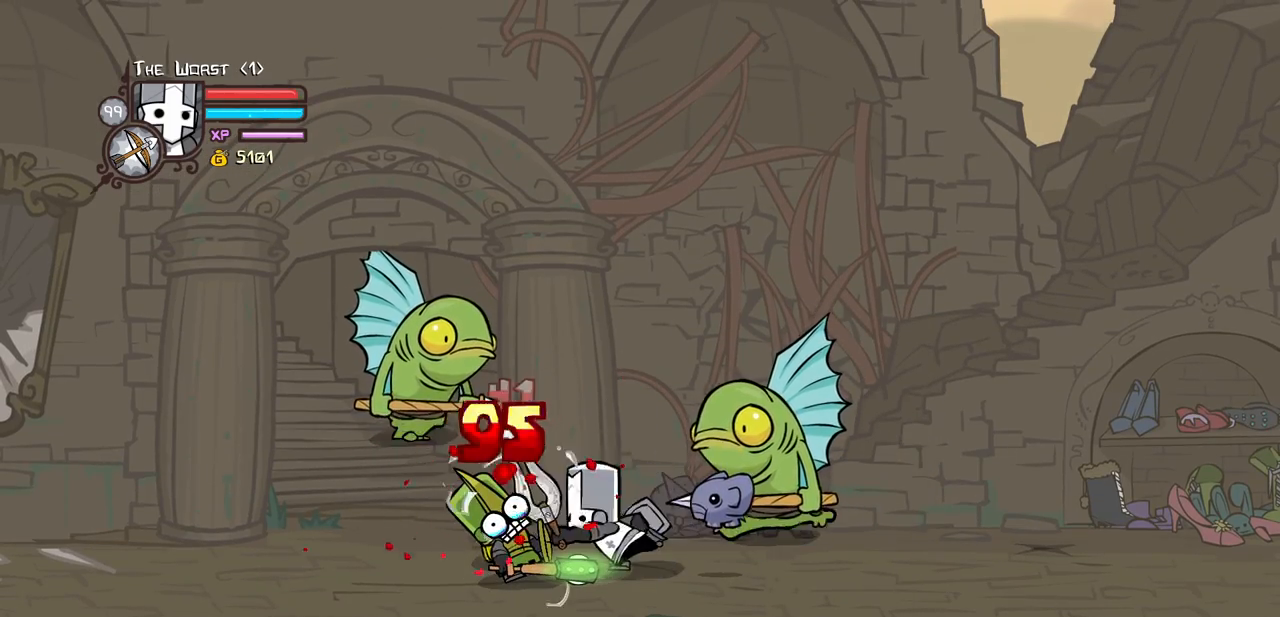
{"keys": [], "events": [[183, "heavy", "up"], [233, "heavy", "down"], [466, "heavy", "up"]]}
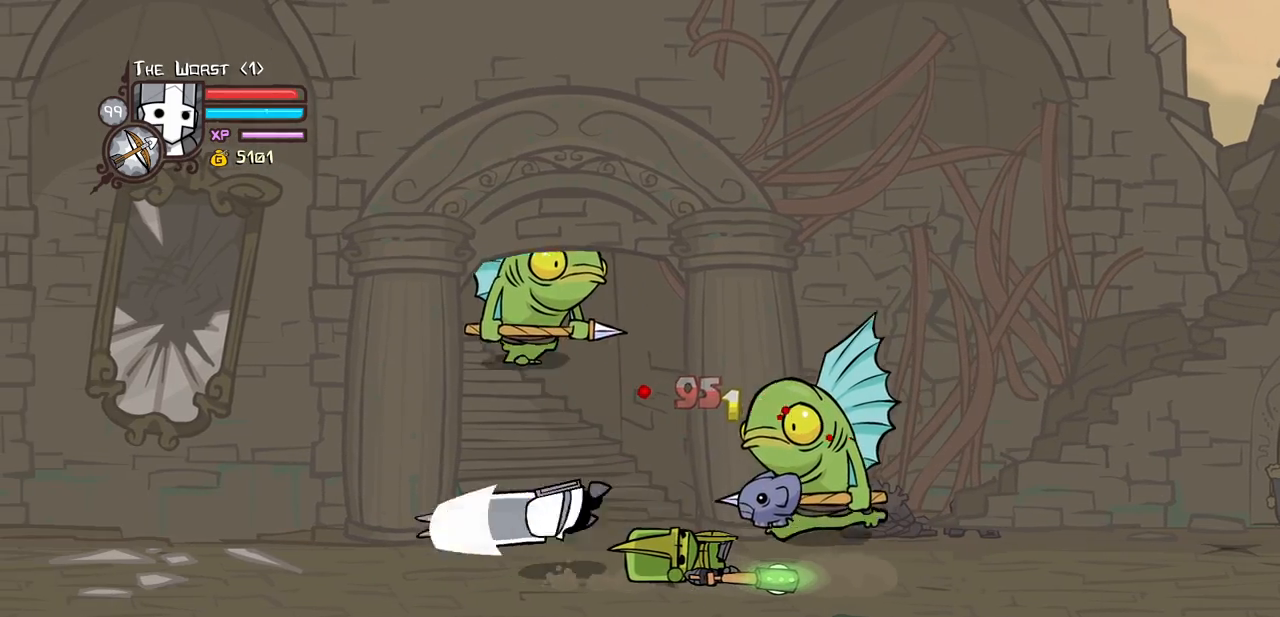
{"keys": ["down", "right"], "events": [[50, "down", "down"], [150, "right", "down"]]}
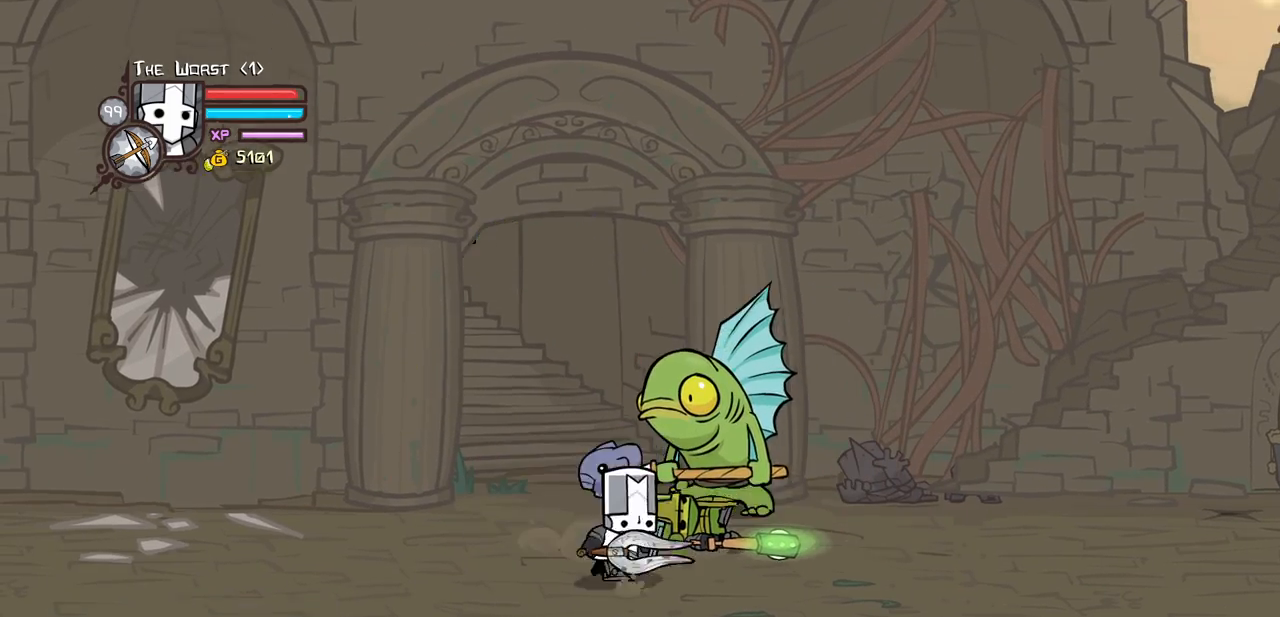
{"keys": ["right"], "events": [[116, "down", "up"]]}
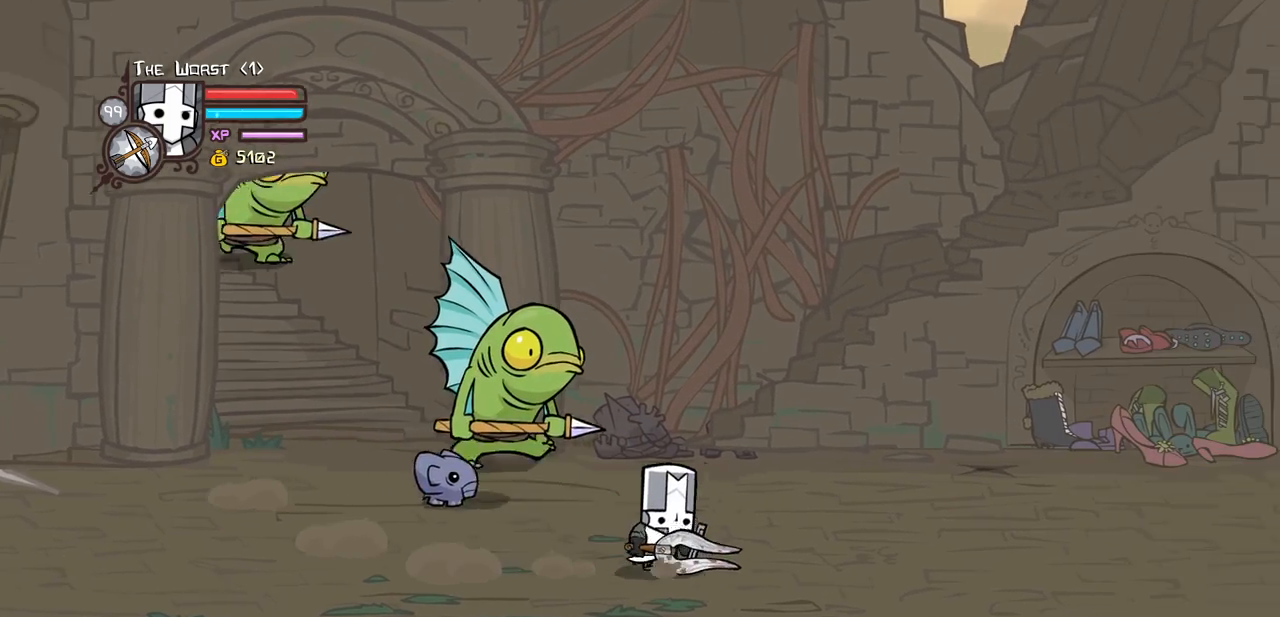
{"keys": ["left"], "events": [[233, "left", "down"], [283, "right", "up"]]}
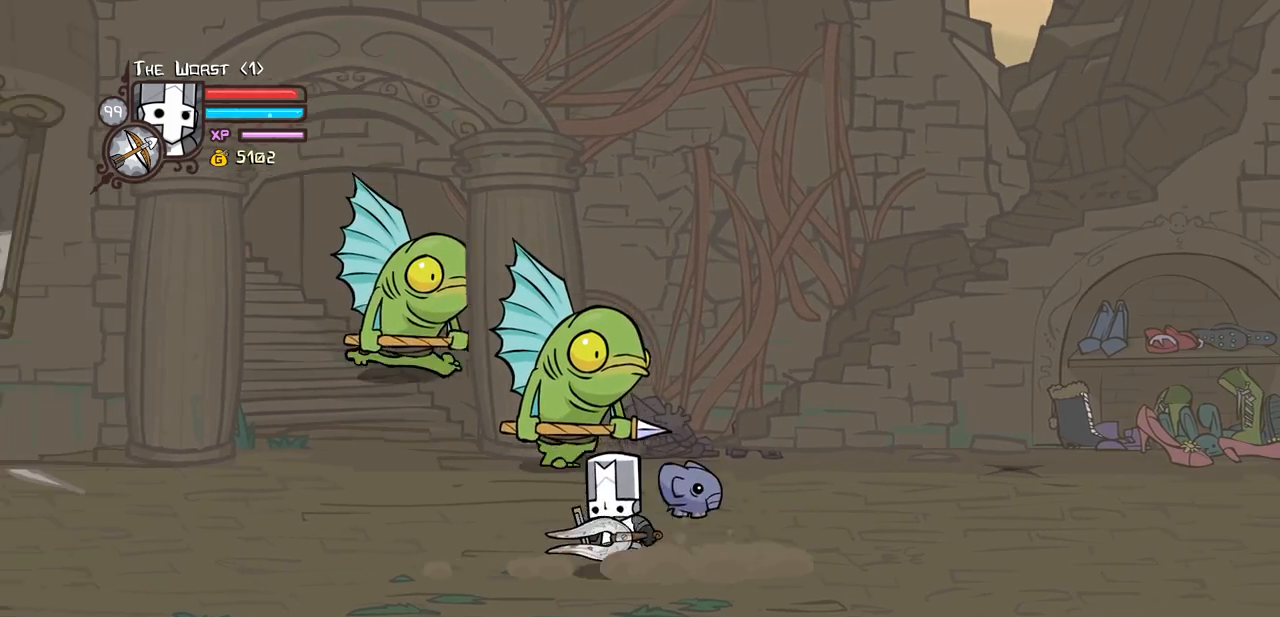
{"keys": ["right"], "events": [[66, "up", "down"], [100, "left", "up"], [100, "right", "down"], [250, "up", "up"]]}
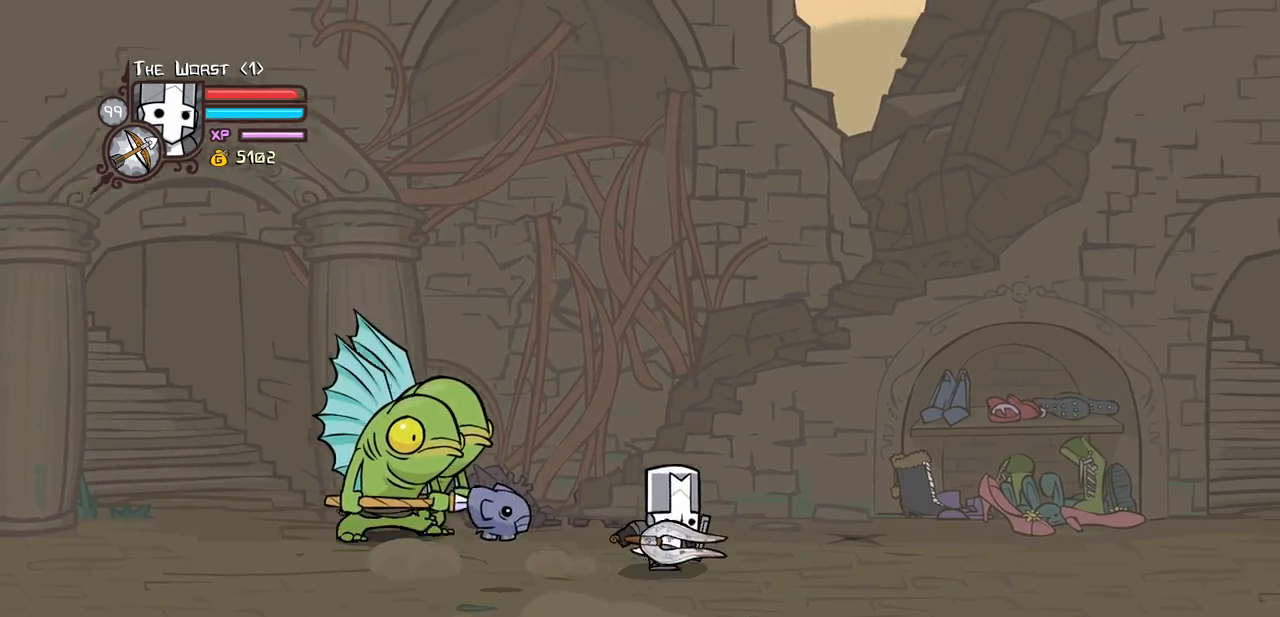
{"keys": ["right"], "events": []}
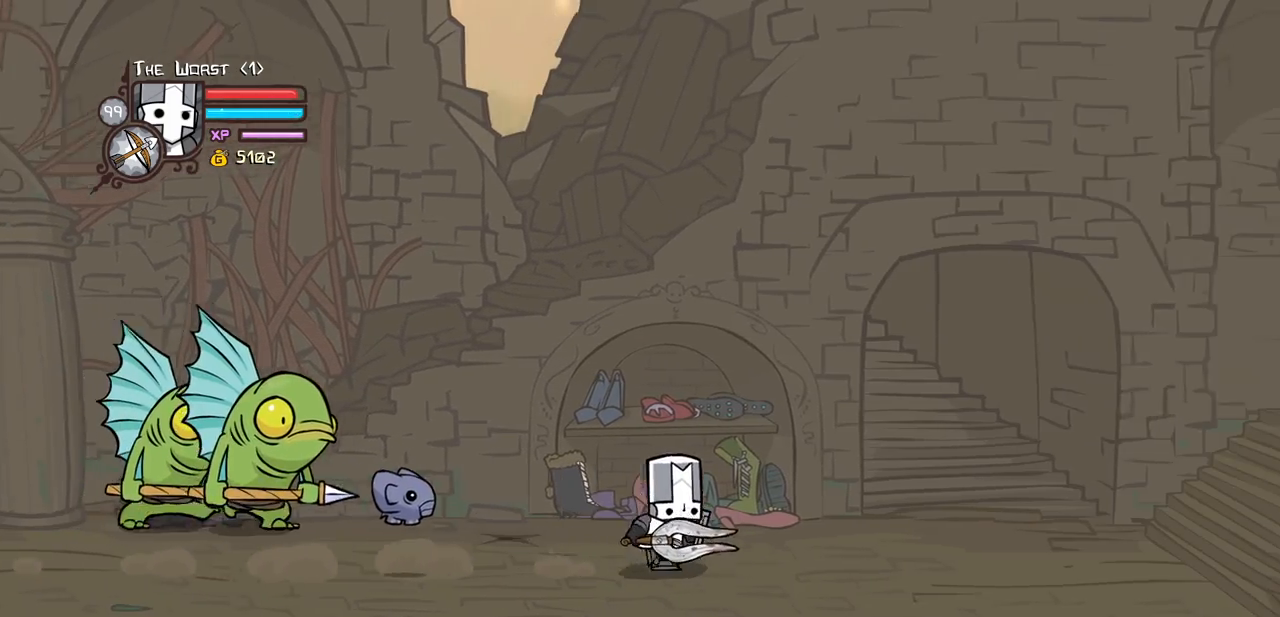
{"keys": ["right"], "events": [[316, "up", "down"], [466, "up", "up"]]}